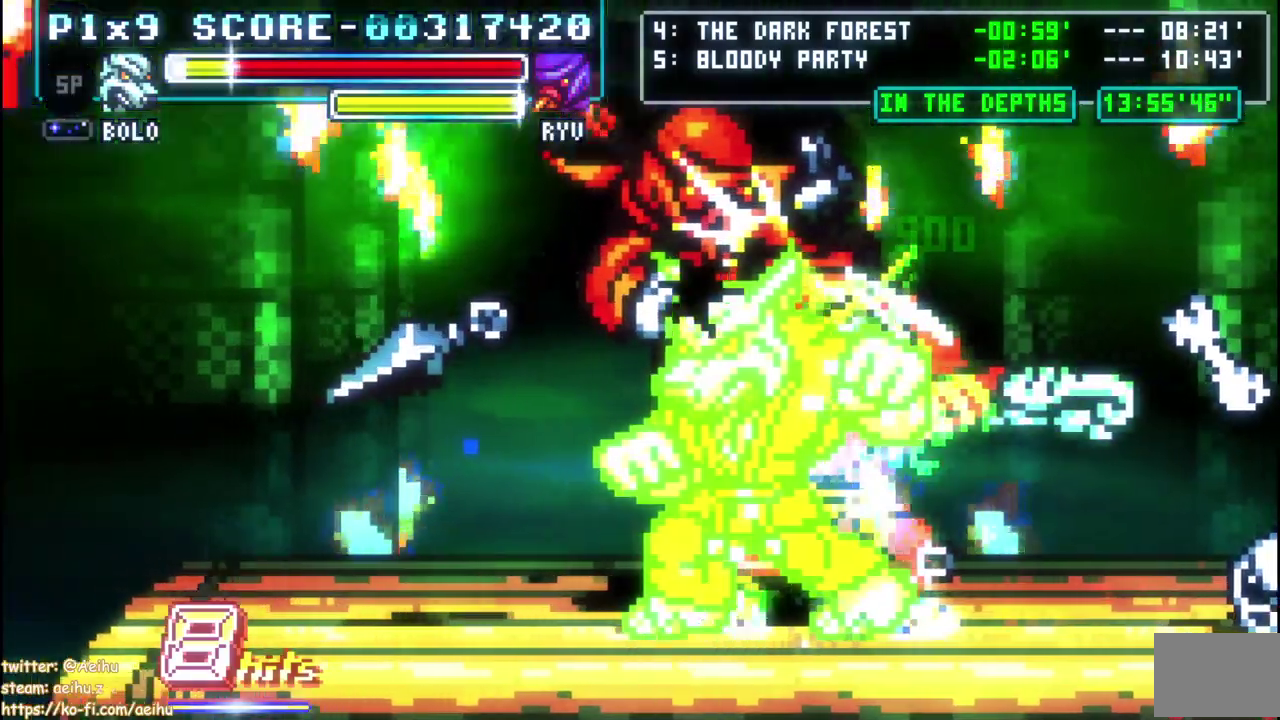
Gameplay with a controller (PlayStation layout); each line is a JSON object with the inputs held at the frame after it. "events" lists button and stick changes between this image and that frame as [ms after this image, input, new state], when the widget could be followed in between.
{"buttons": ["DPAD_RIGHT"], "left_stick": "center", "right_stick": "center", "events": [[100, "CIRCLE", "up"], [417, "DPAD_RIGHT", "down"]]}
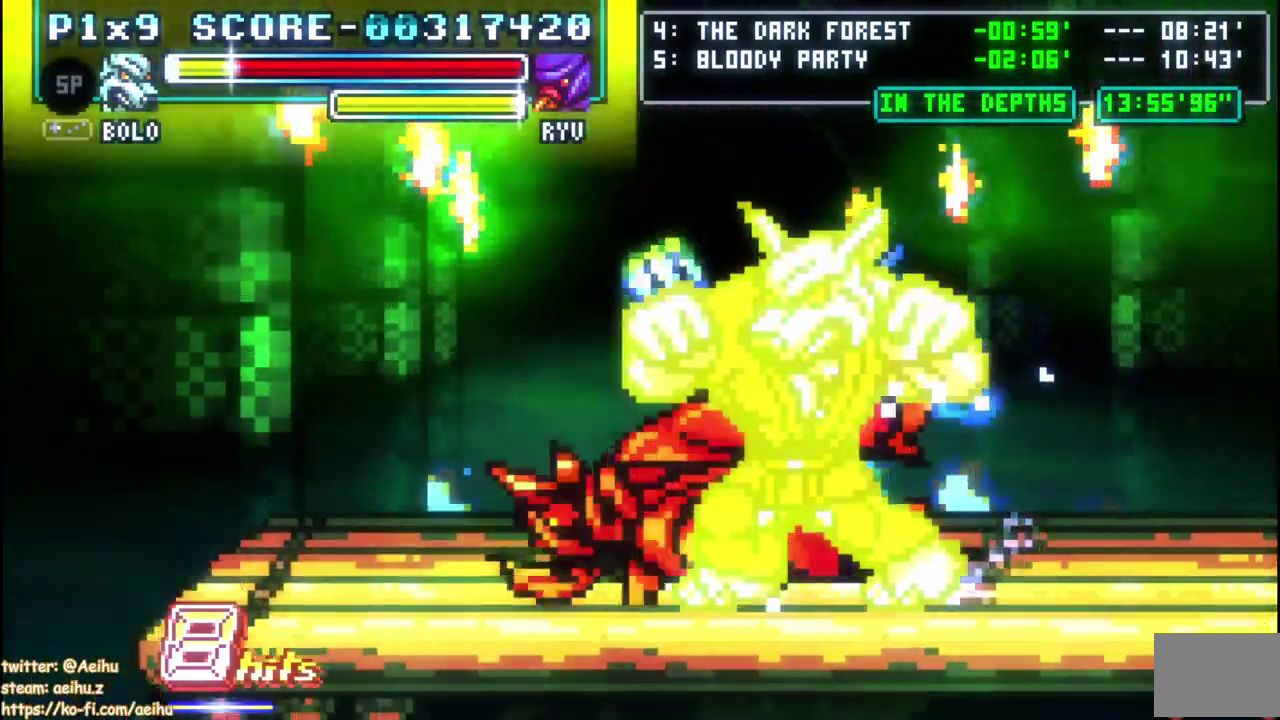
{"buttons": [], "left_stick": "center", "right_stick": "center", "events": [[50, "DPAD_RIGHT", "up"]]}
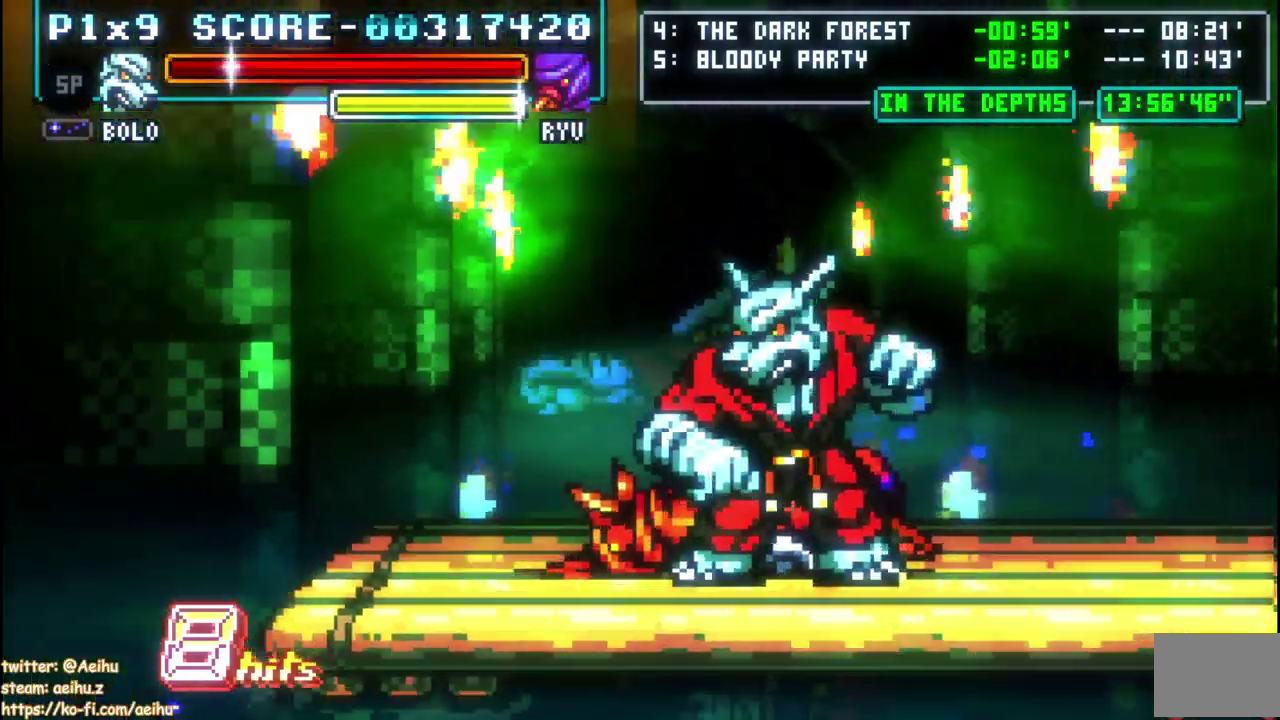
{"buttons": ["SQUARE"], "left_stick": "center", "right_stick": "center", "events": [[317, "SQUARE", "down"], [417, "SQUARE", "up"], [467, "SQUARE", "down"]]}
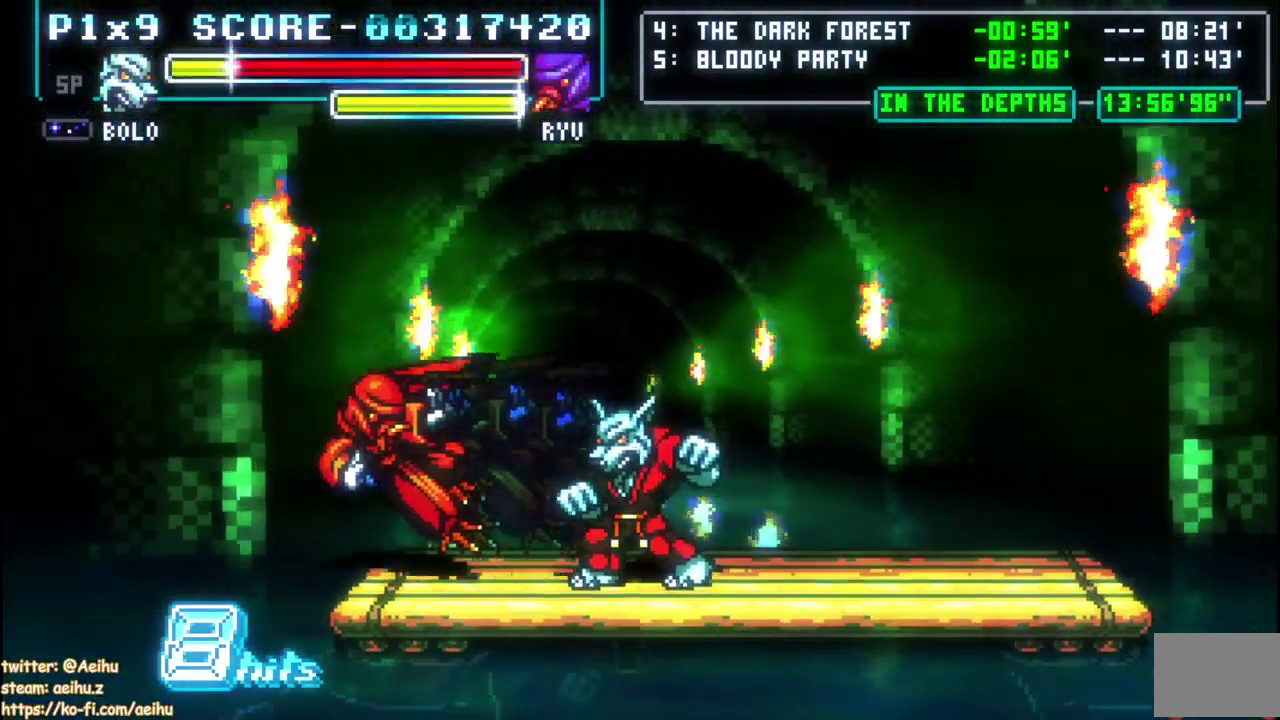
{"buttons": [], "left_stick": "center", "right_stick": "center", "events": [[217, "SQUARE", "up"]]}